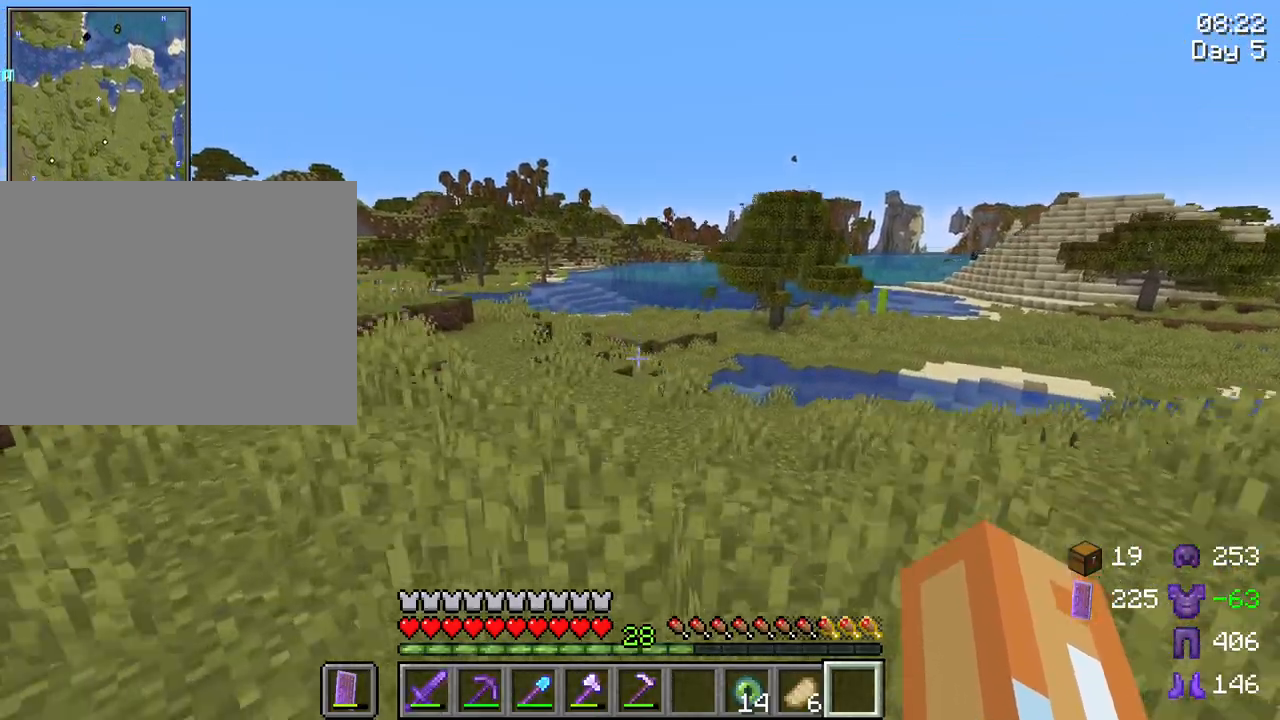
Gameplay with keyboard and mouse; each line is a JSON object with the keys and mouse buttons held at the frame after it. "events" lists presses ("down") and releases ("up") of "1", "2", "3", "4", "5", "a", "alt", "c", "caps_lock", "ctrl", "d", "e", "f", "g", "q", "r", "s", "shift", "space", "t", "tab", "v", "w", "x", "z", "mouse_left", "mouse_wheel" and "mouse_right" between this image and that frame as [ms after this image, input, new state], when the widget could be followed in between. "mouse_left", "mouse_wheel", "mouse_right" = the "left", "wheel", "right" buttons of the "mouse" list. No other keys are recorded. Fast repeated clicks can show as one long hold. "wheel" means that the mouse wheel is clicked or scrolled. "mouse_move" is the direction in which the mouse moves at that frame (one of eight, or "still"), when it could be read.
{"keys": ["w"], "mouse": [], "mouse_move": "still", "events": [[167, "space", "up"]]}
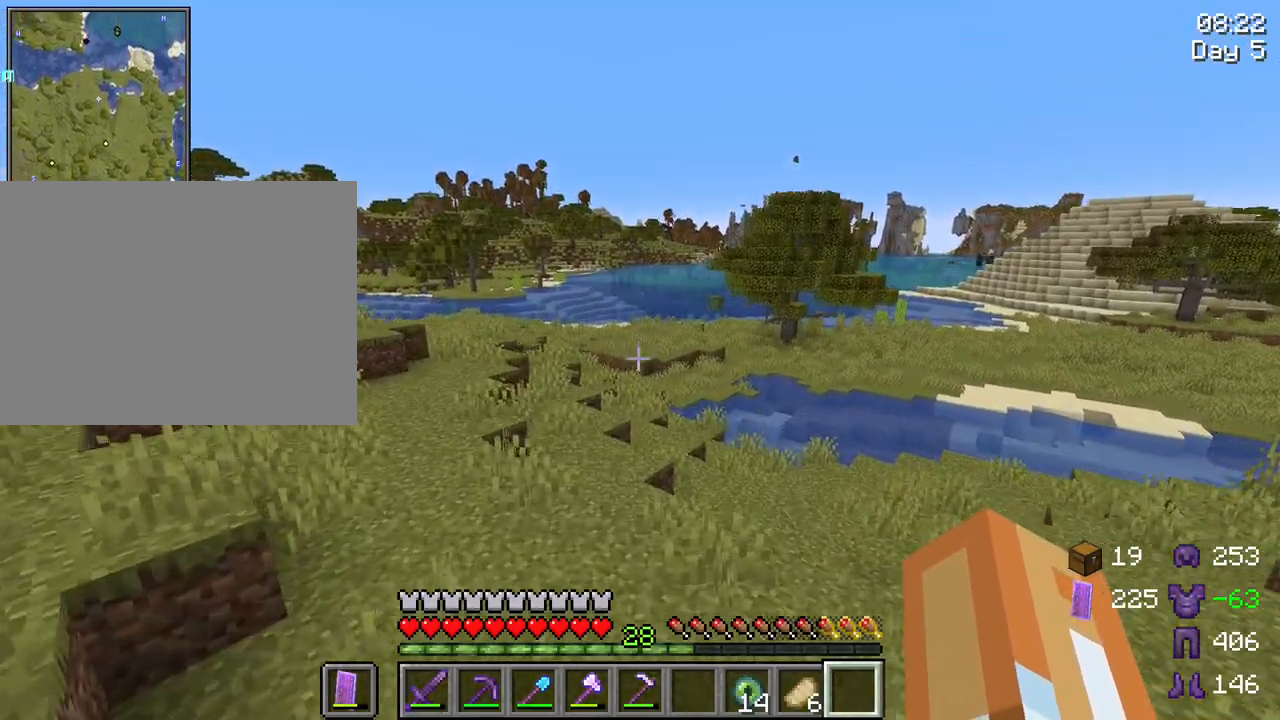
{"keys": ["w"], "mouse": [], "mouse_move": "still", "events": [[100, "space", "down"], [417, "space", "up"]]}
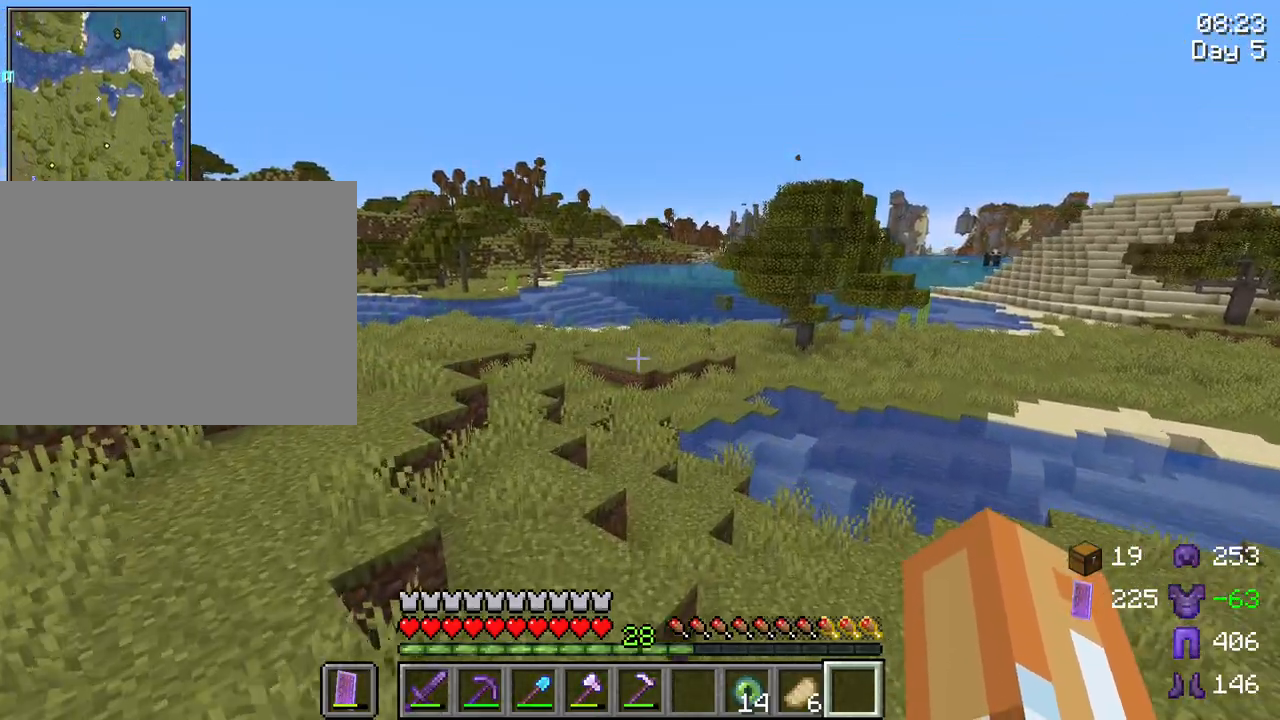
{"keys": ["space", "w"], "mouse": [], "mouse_move": "still", "events": [[300, "space", "down"]]}
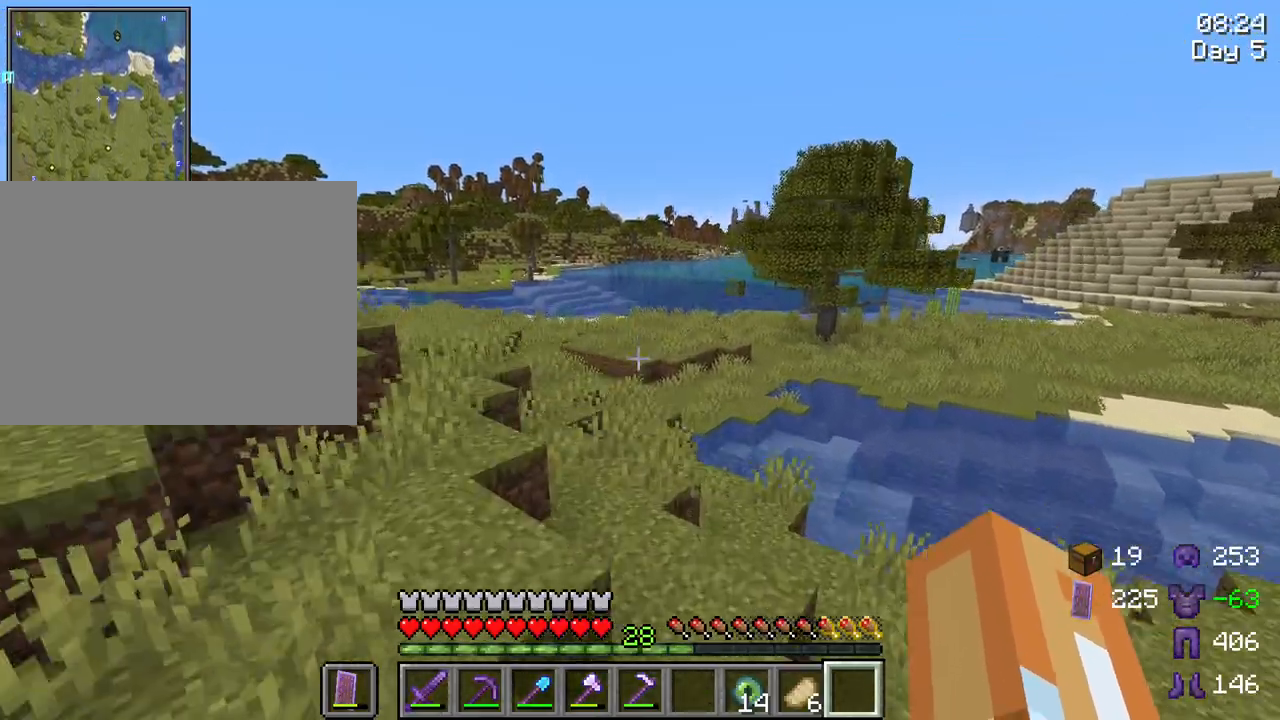
{"keys": ["space", "w"], "mouse": [], "mouse_move": "still", "events": [[83, "space", "up"], [450, "space", "down"]]}
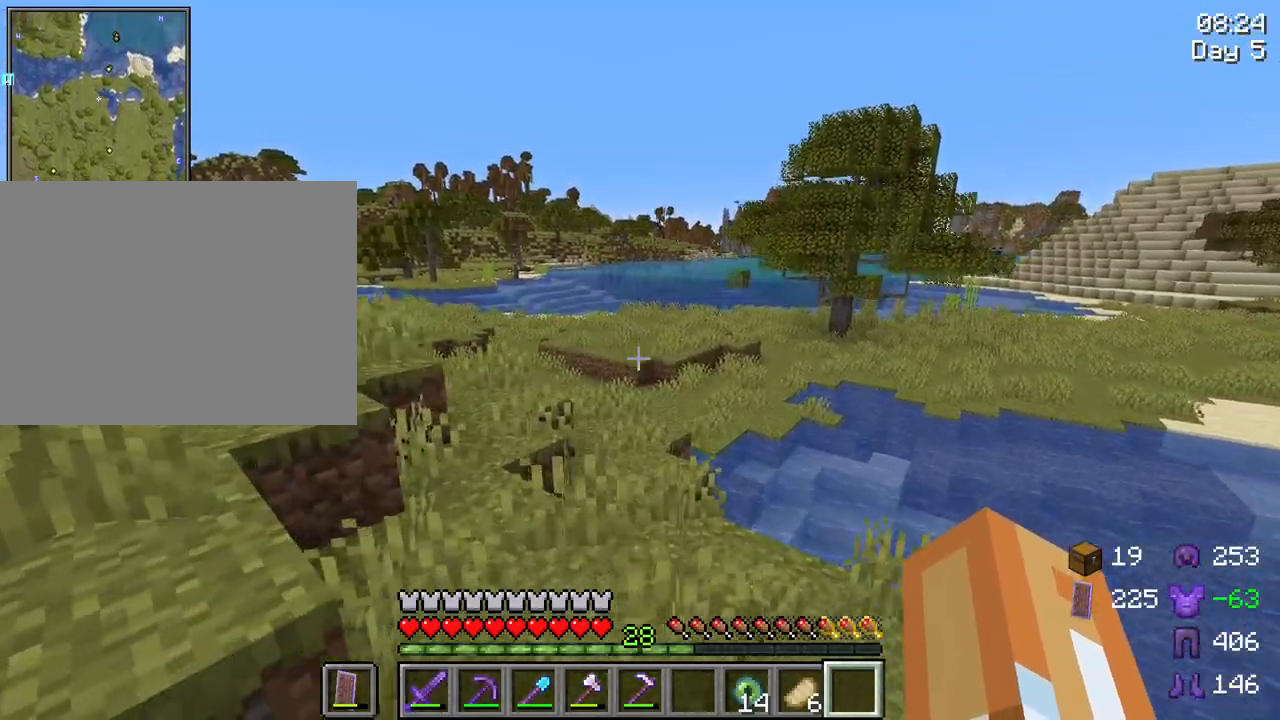
{"keys": ["w"], "mouse": [], "mouse_move": "still", "events": [[183, "space", "up"], [283, "mouse_wheel", "down"], [333, "mouse_wheel", "up"]]}
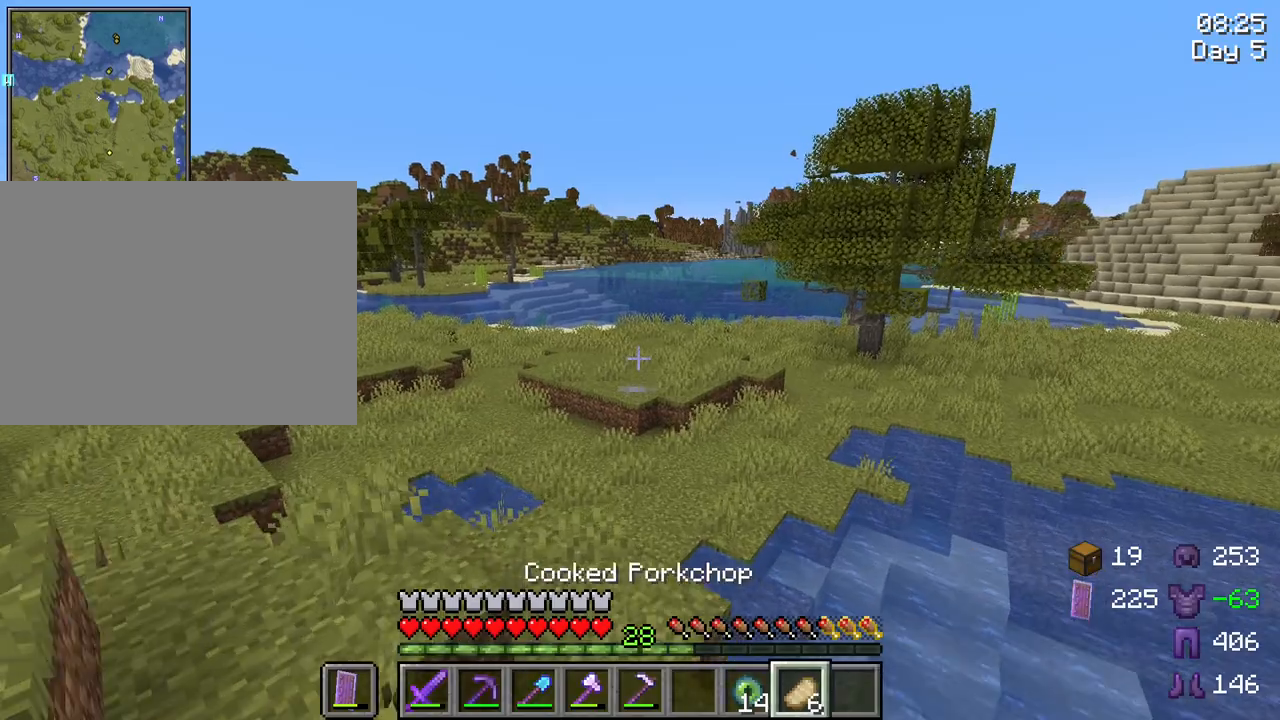
{"keys": [], "mouse": ["right"], "mouse_move": "down", "events": [[100, "mouse_wheel", "down"], [100, "w", "up"], [150, "mouse_wheel", "up"], [433, "mouse_right", "down"]]}
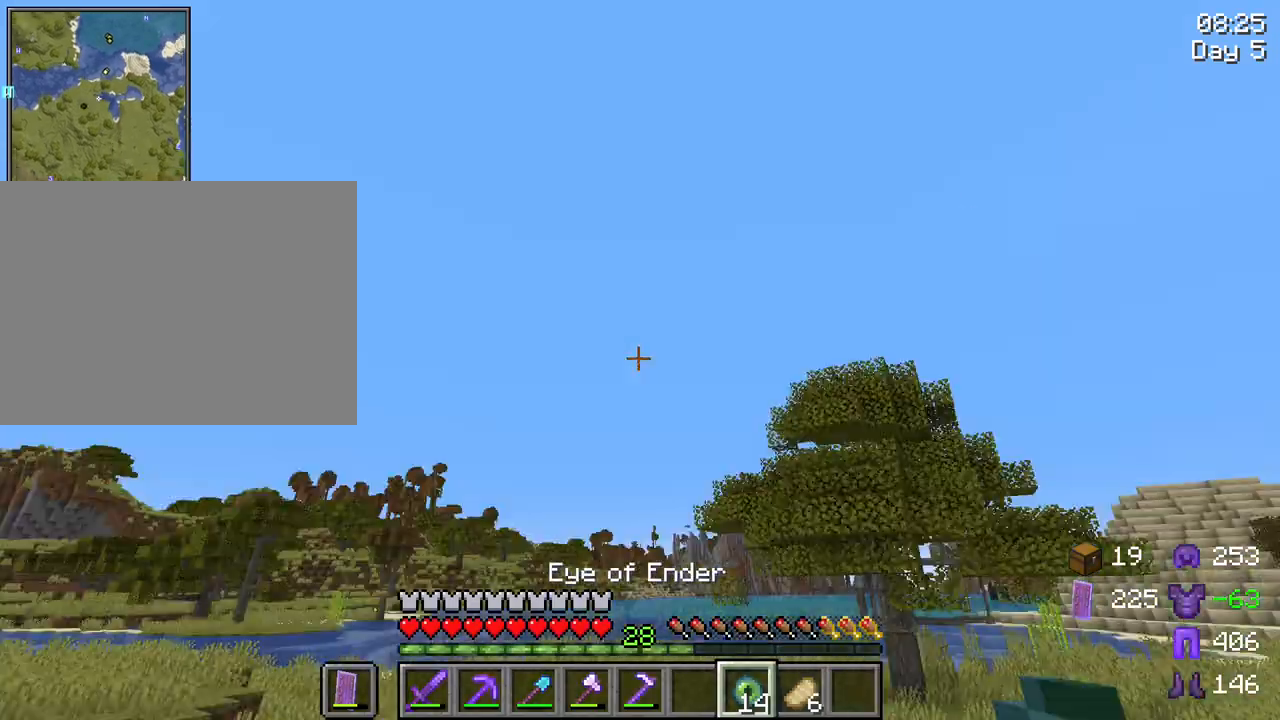
{"keys": [], "mouse": [], "mouse_move": "still", "events": [[83, "mouse_right", "up"]]}
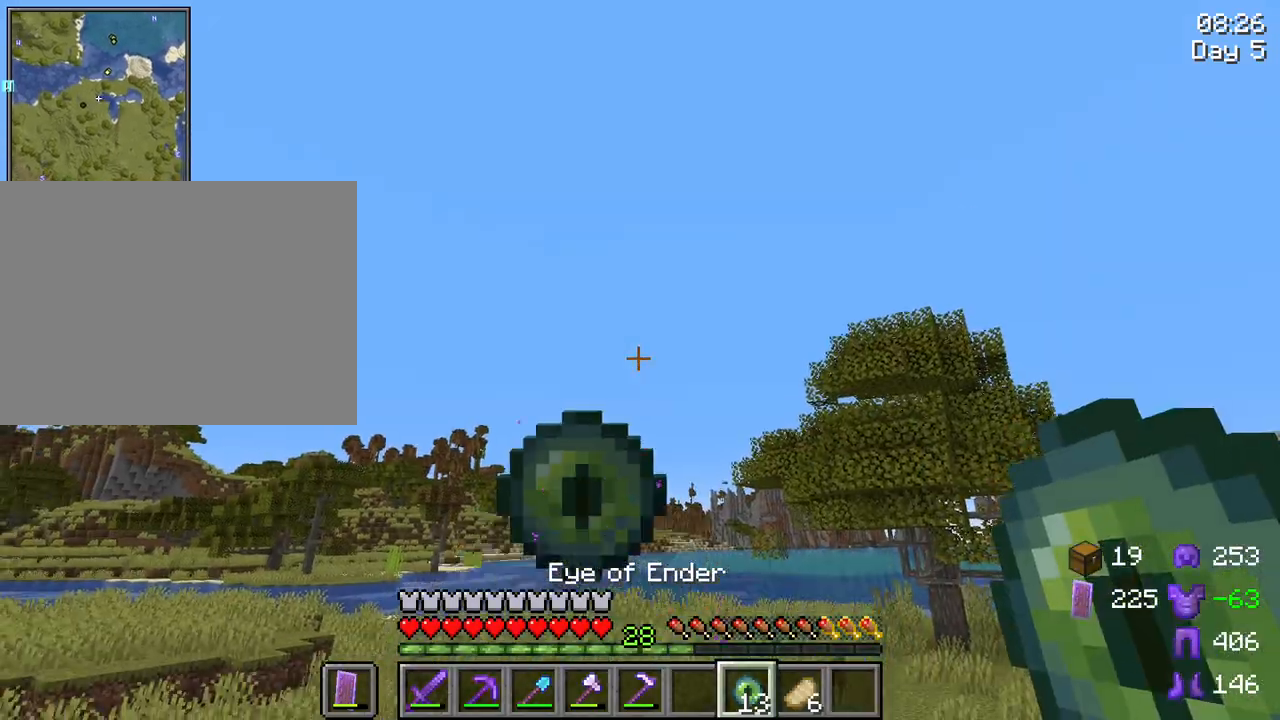
{"keys": [], "mouse": [], "mouse_move": "still", "events": []}
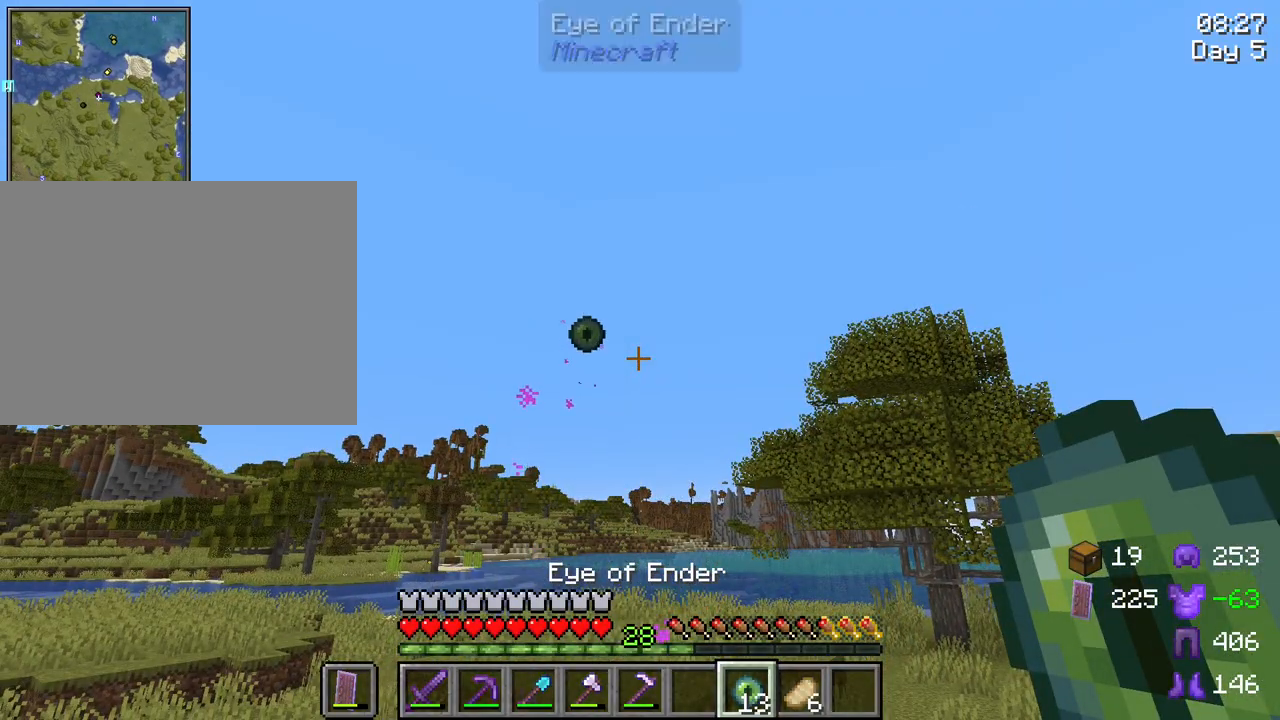
{"keys": ["w"], "mouse": [], "mouse_move": "still", "events": [[17, "w", "down"], [200, "mouse_wheel", "down"], [250, "mouse_wheel", "up"]]}
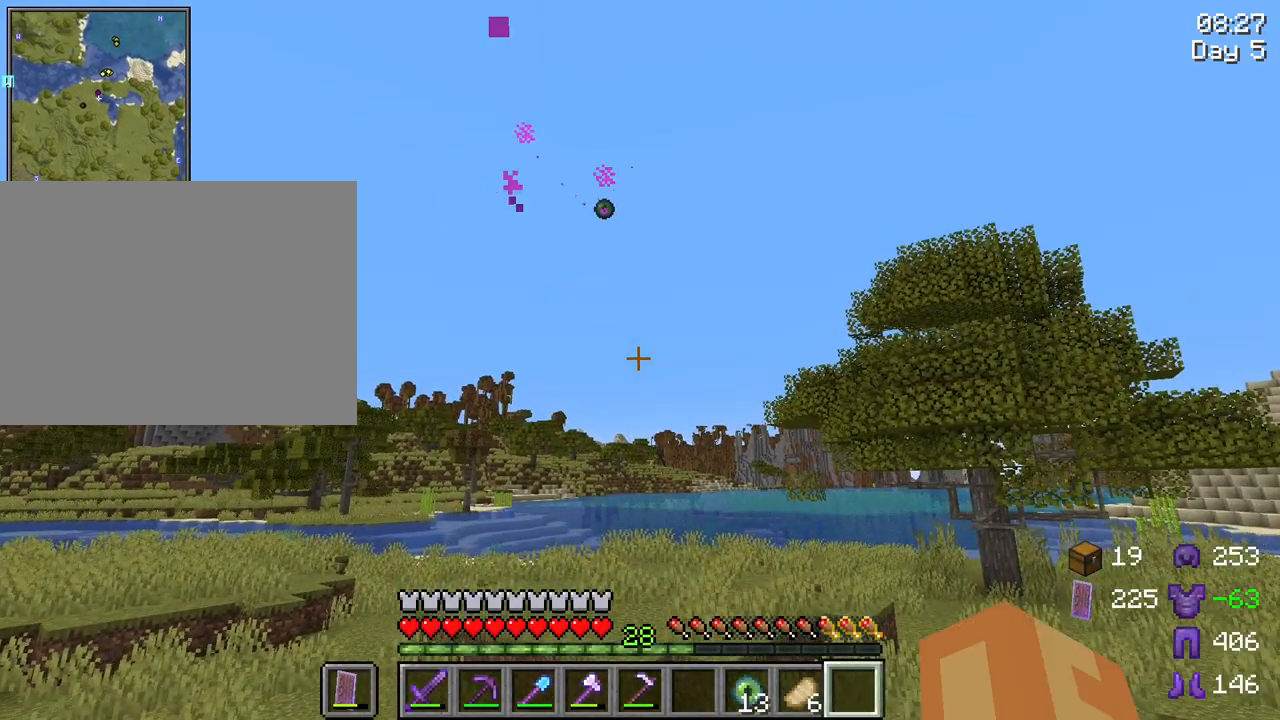
{"keys": ["a", "w"], "mouse": [], "mouse_move": "still", "events": [[317, "a", "down"]]}
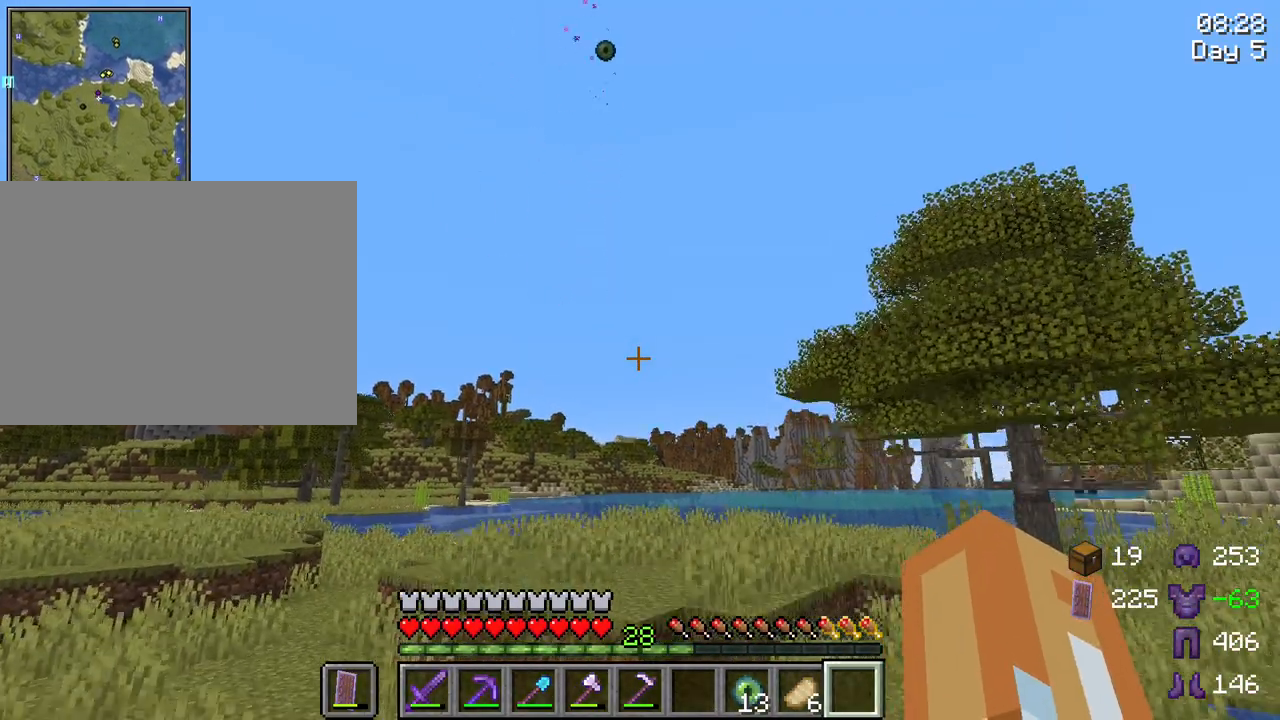
{"keys": ["w"], "mouse": [], "mouse_move": "still", "events": [[100, "a", "up"]]}
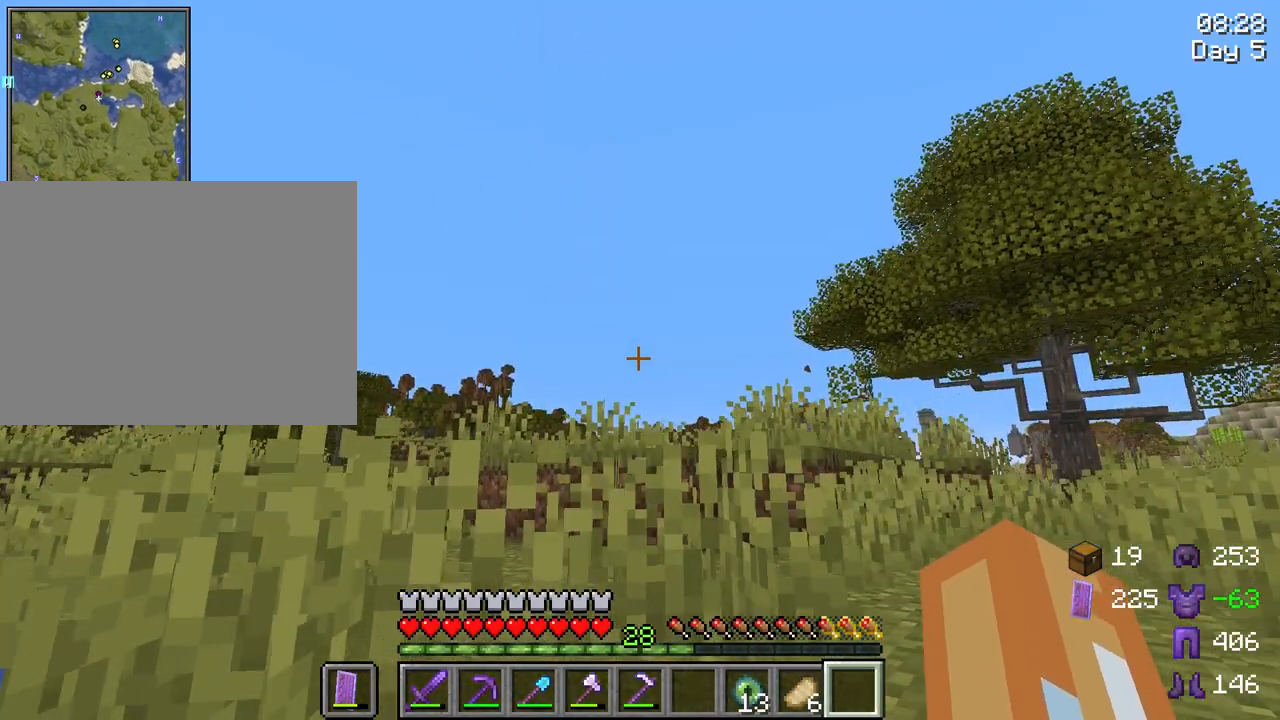
{"keys": ["d", "space", "w"], "mouse": [], "mouse_move": "still", "events": [[100, "space", "down"], [300, "d", "down"]]}
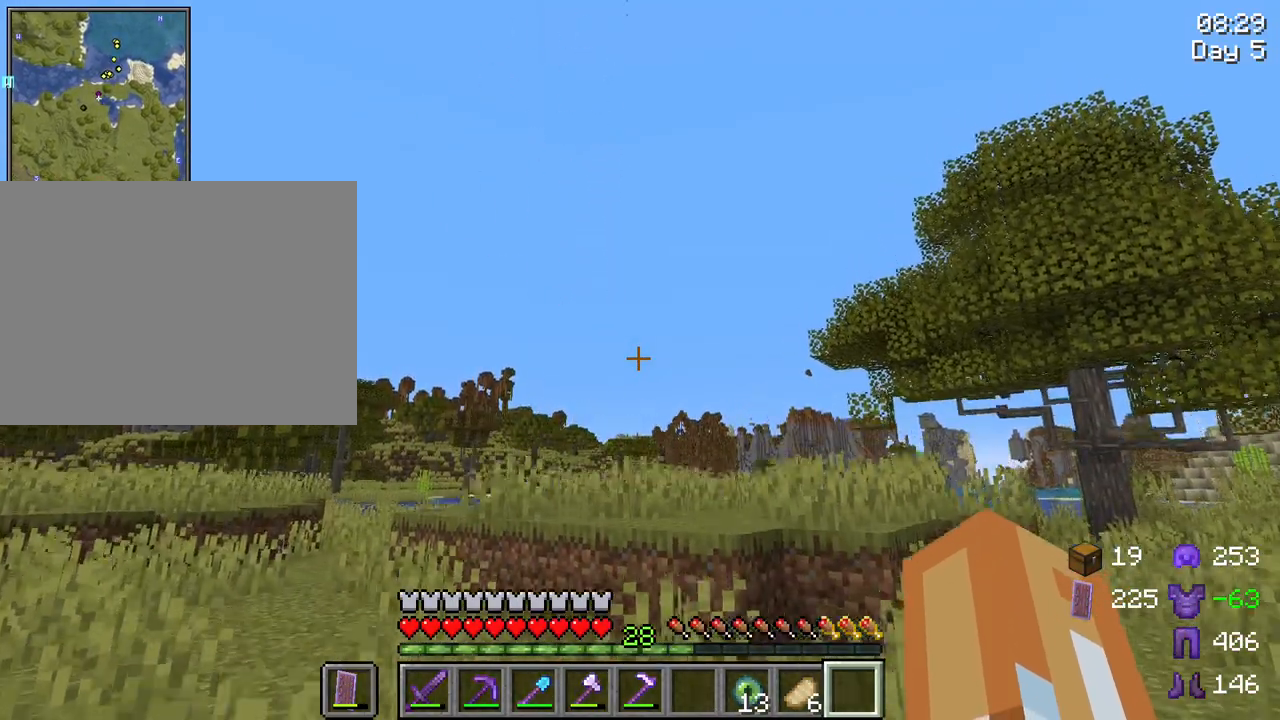
{"keys": [], "mouse": [], "mouse_move": "still", "events": [[167, "space", "up"], [317, "d", "up"], [317, "w", "up"]]}
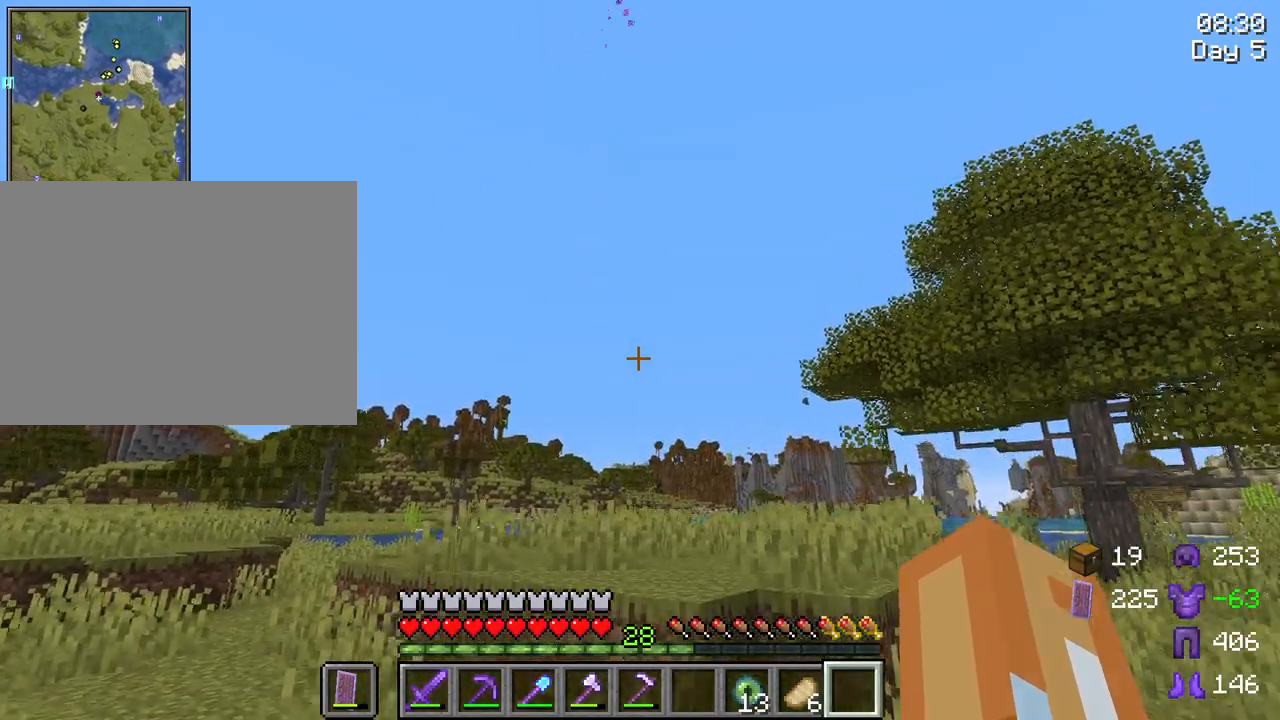
{"keys": [], "mouse": [], "mouse_move": "still", "events": []}
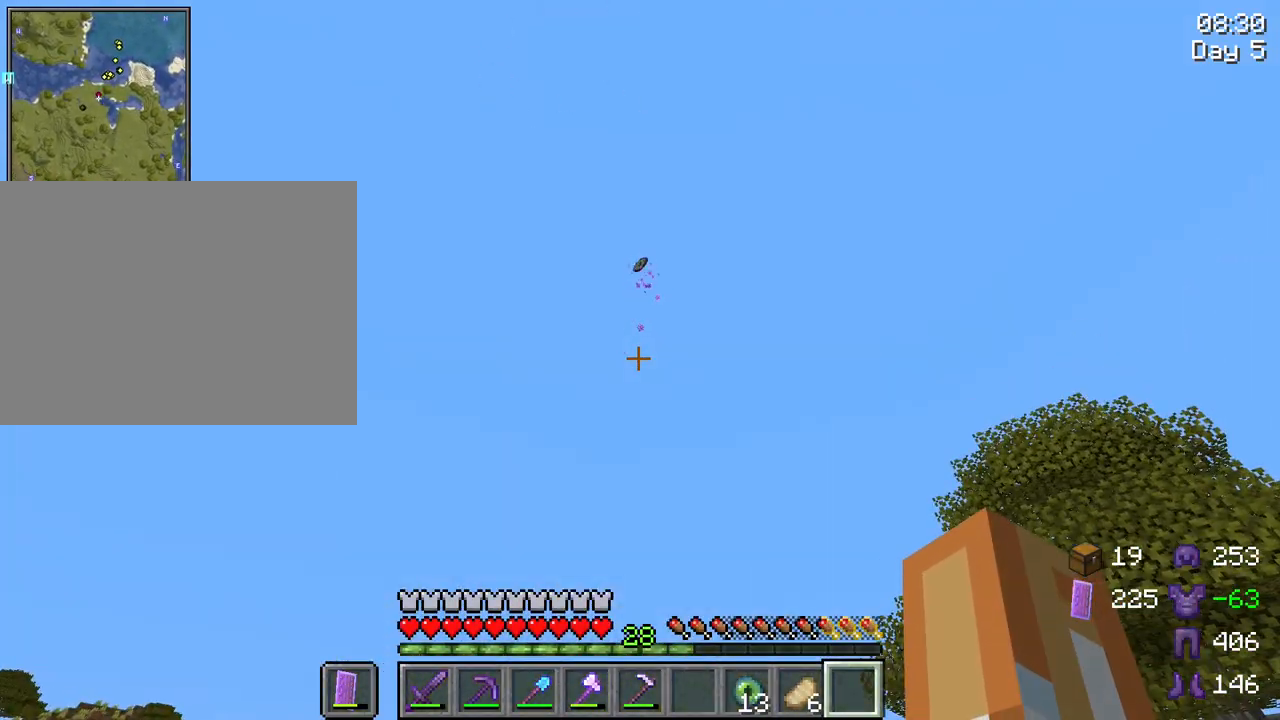
{"keys": ["w"], "mouse": [], "mouse_move": "still", "events": [[383, "w", "down"]]}
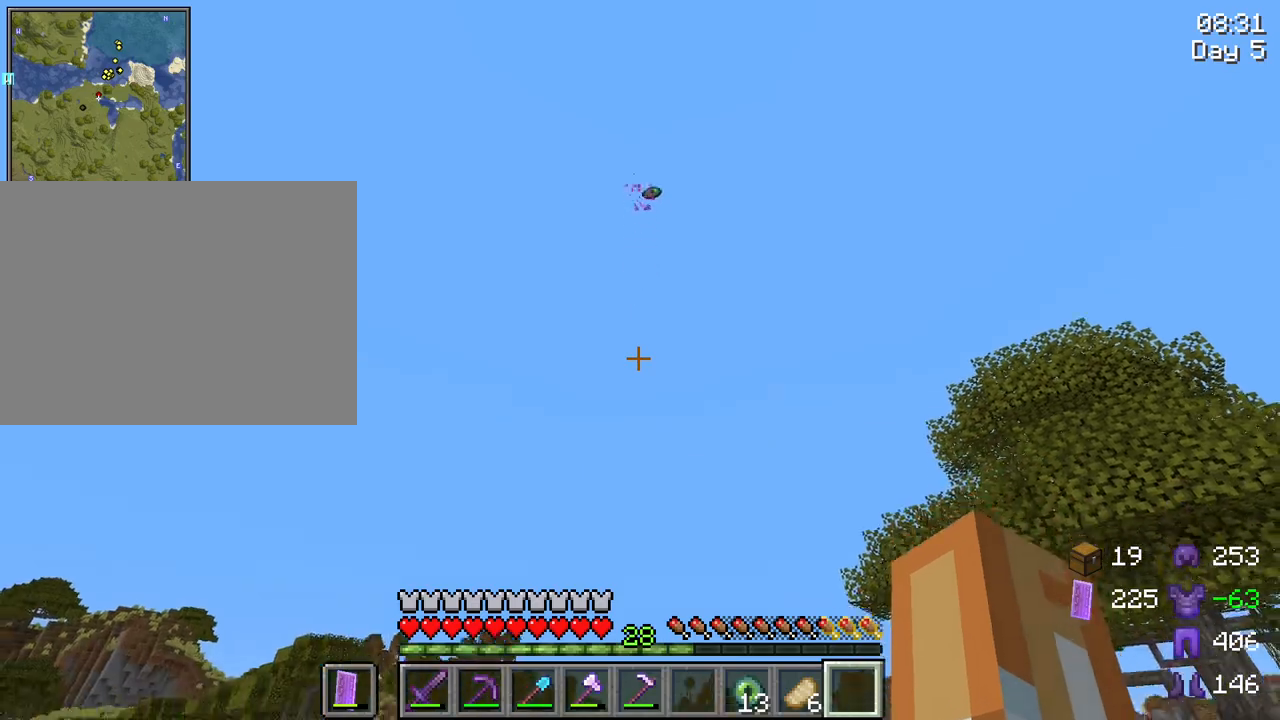
{"keys": ["w"], "mouse": [], "mouse_move": "still", "events": [[117, "d", "down"], [217, "d", "up"]]}
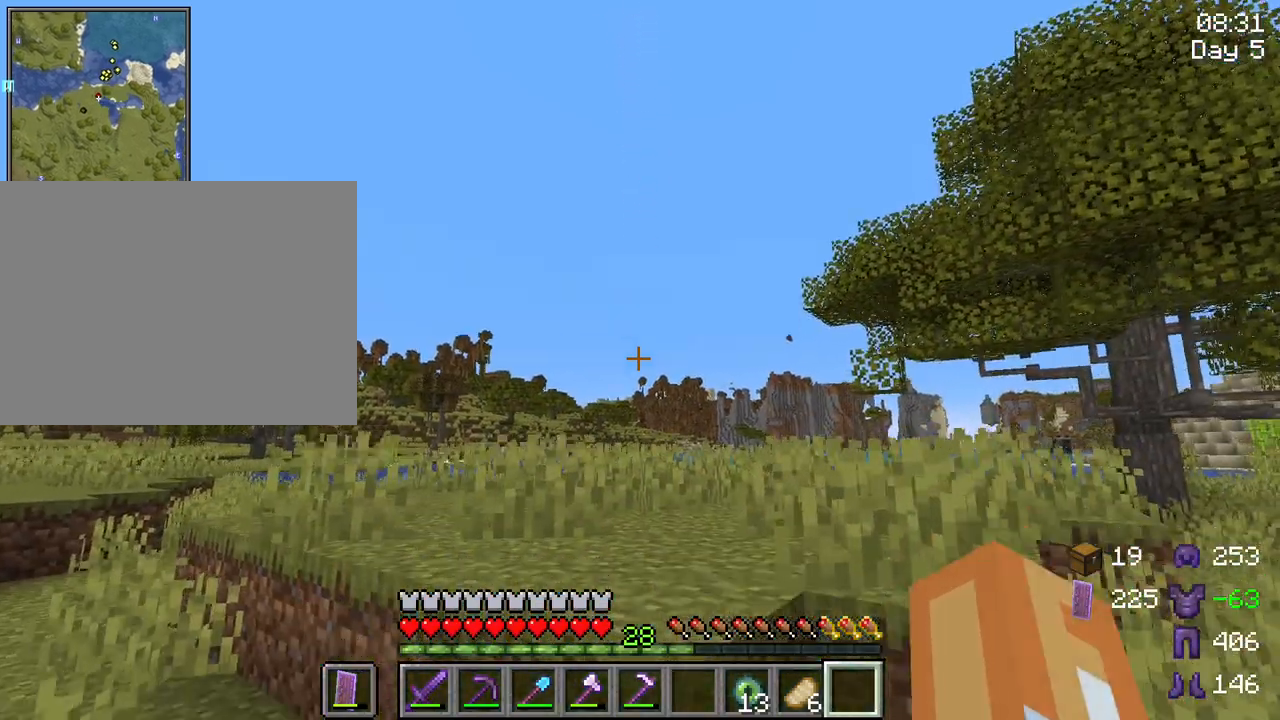
{"keys": ["w"], "mouse": [], "mouse_move": "still", "events": []}
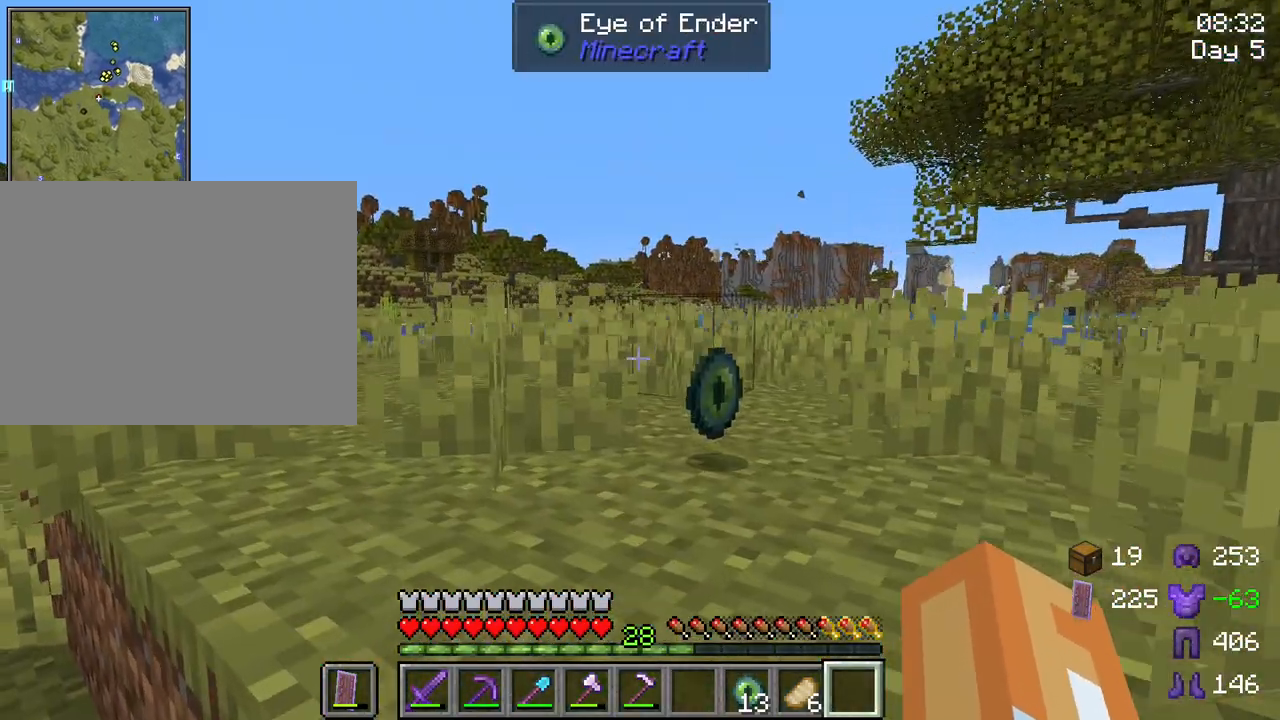
{"keys": ["d", "w"], "mouse": [], "mouse_move": "still", "events": [[250, "space", "down"], [433, "d", "down"], [483, "space", "up"]]}
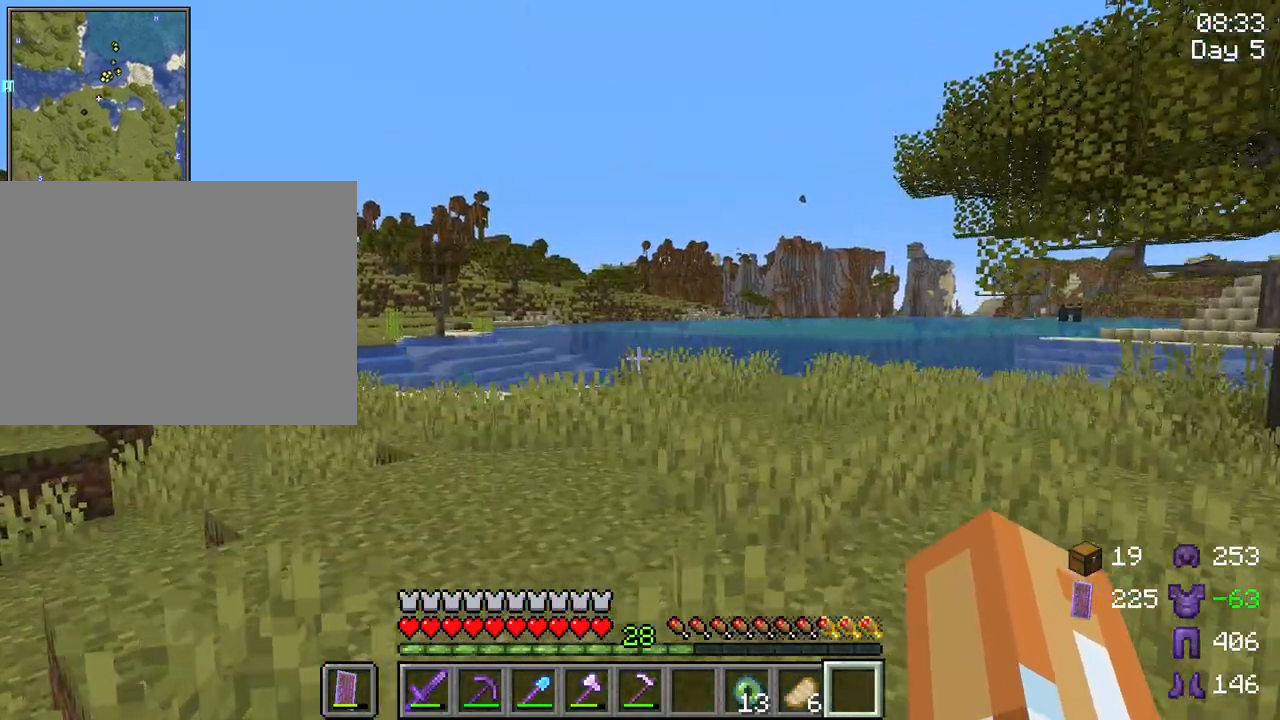
{"keys": ["d", "w"], "mouse": [], "mouse_move": "still", "events": []}
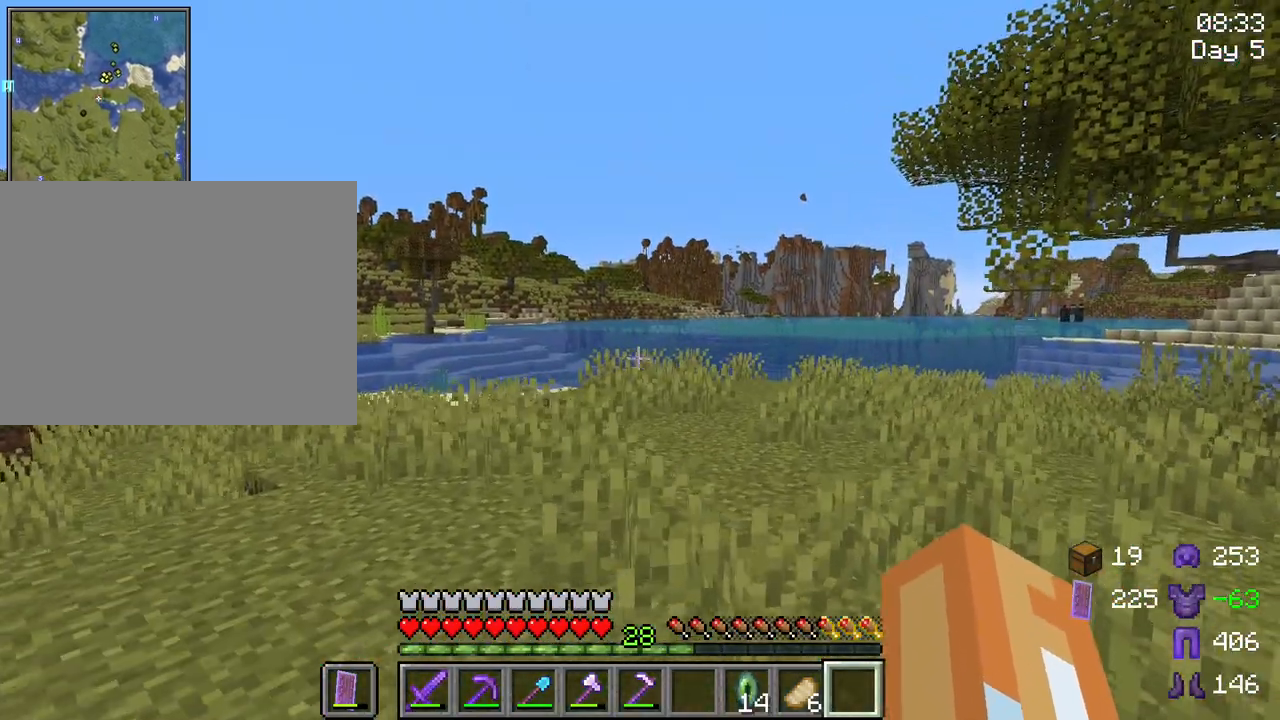
{"keys": ["c", "w"], "mouse": [], "mouse_move": "still", "events": [[133, "d", "up"], [467, "c", "down"]]}
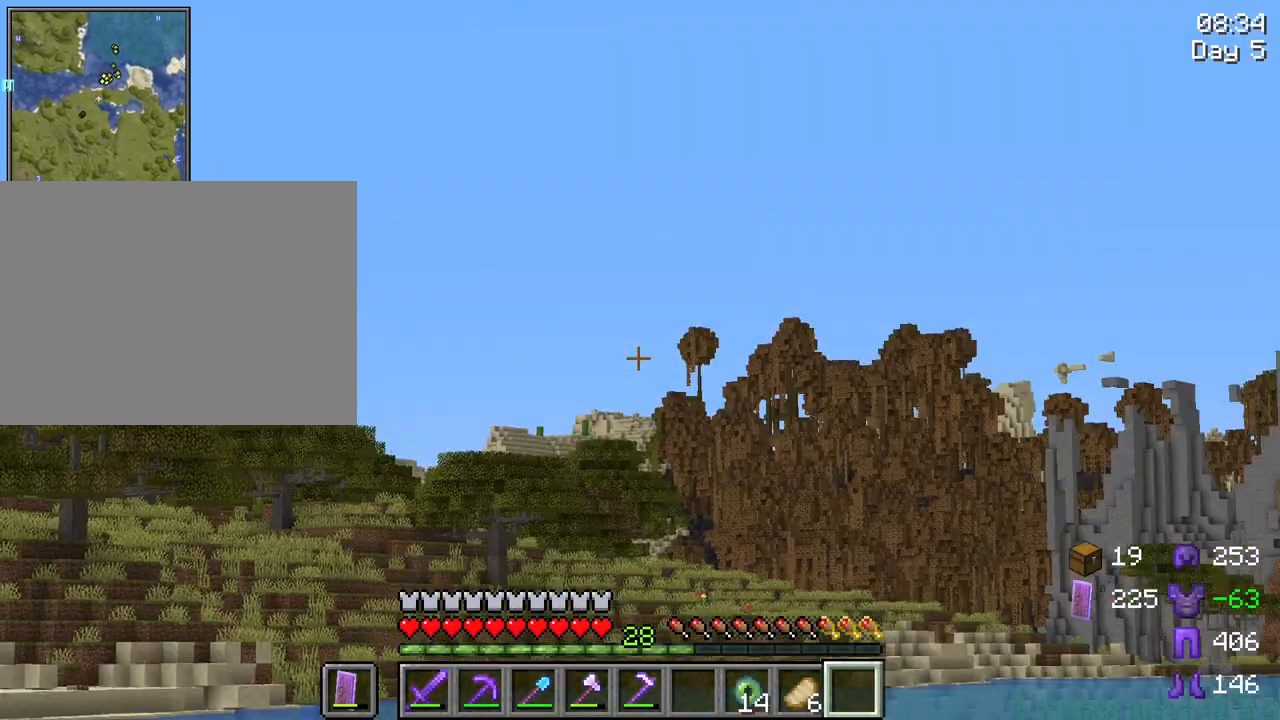
{"keys": ["c", "w"], "mouse": [], "mouse_move": "still", "events": []}
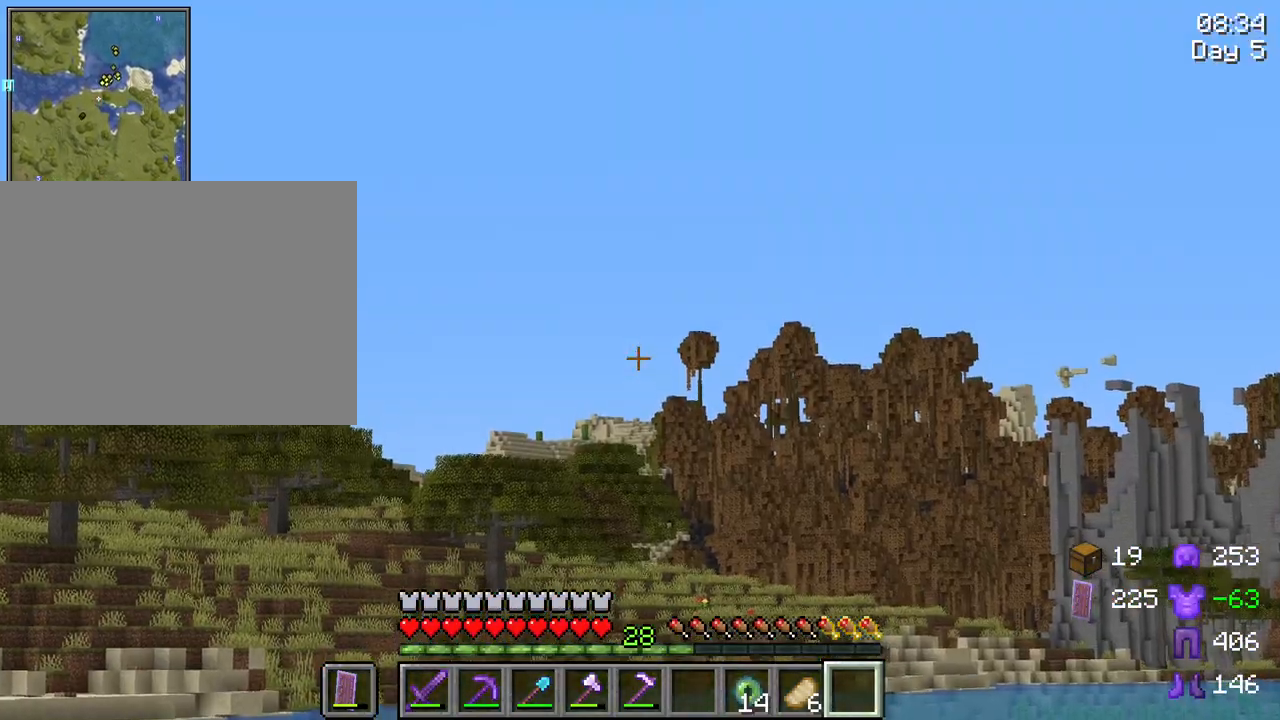
{"keys": ["w"], "mouse": [], "mouse_move": "still", "events": [[500, "c", "up"]]}
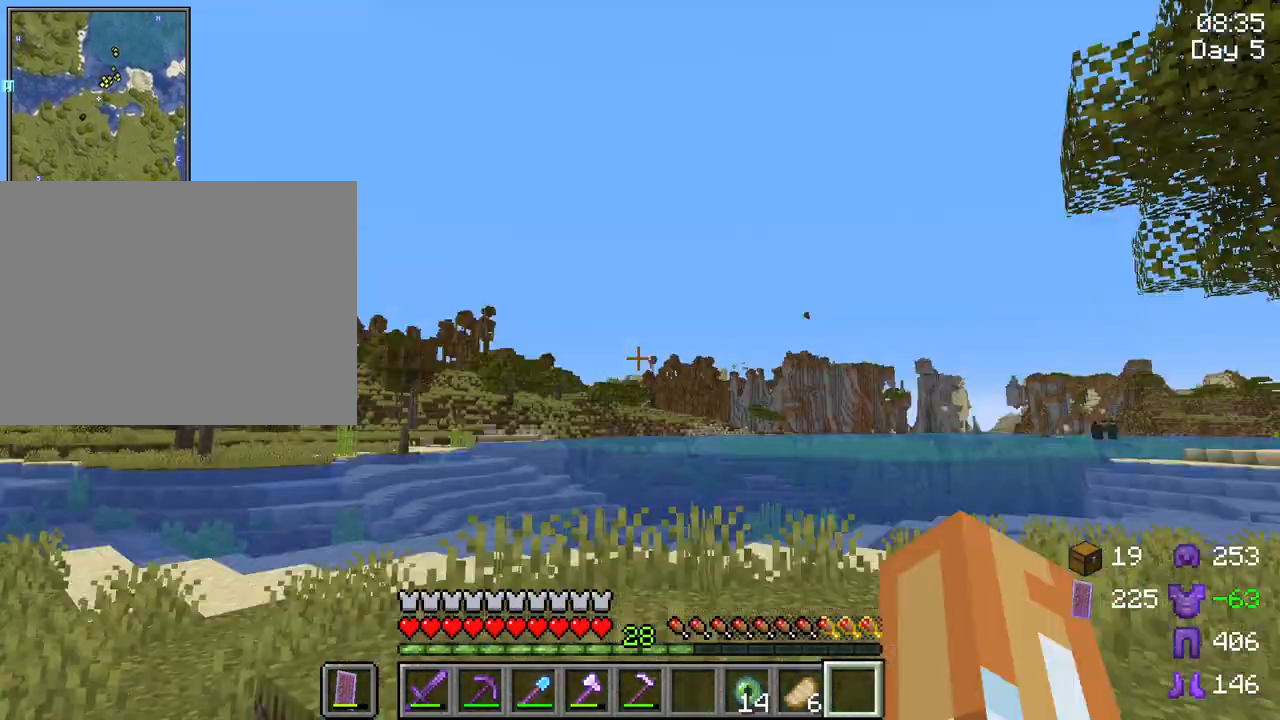
{"keys": ["ctrl", "space", "w"], "mouse": [], "mouse_move": "still", "events": [[233, "ctrl", "down"], [367, "space", "down"]]}
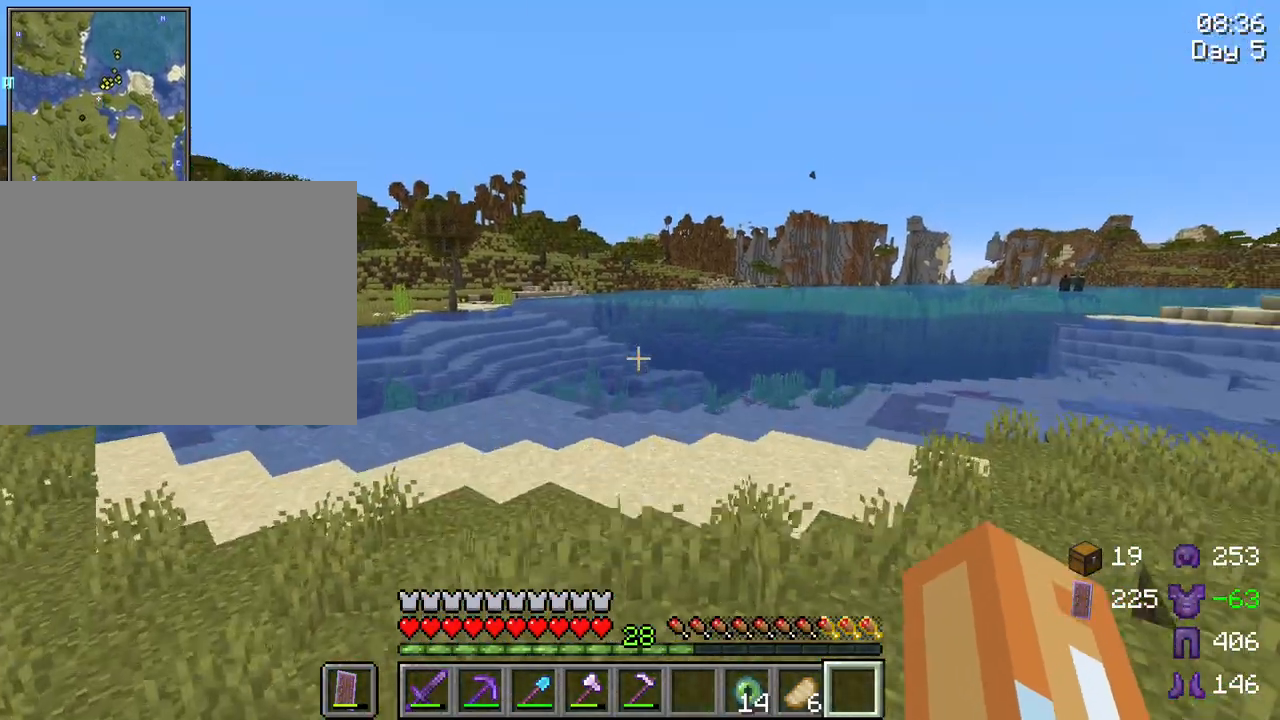
{"keys": ["space", "w"], "mouse": [], "mouse_move": "still", "events": [[200, "ctrl", "up"], [250, "space", "up"], [483, "space", "down"]]}
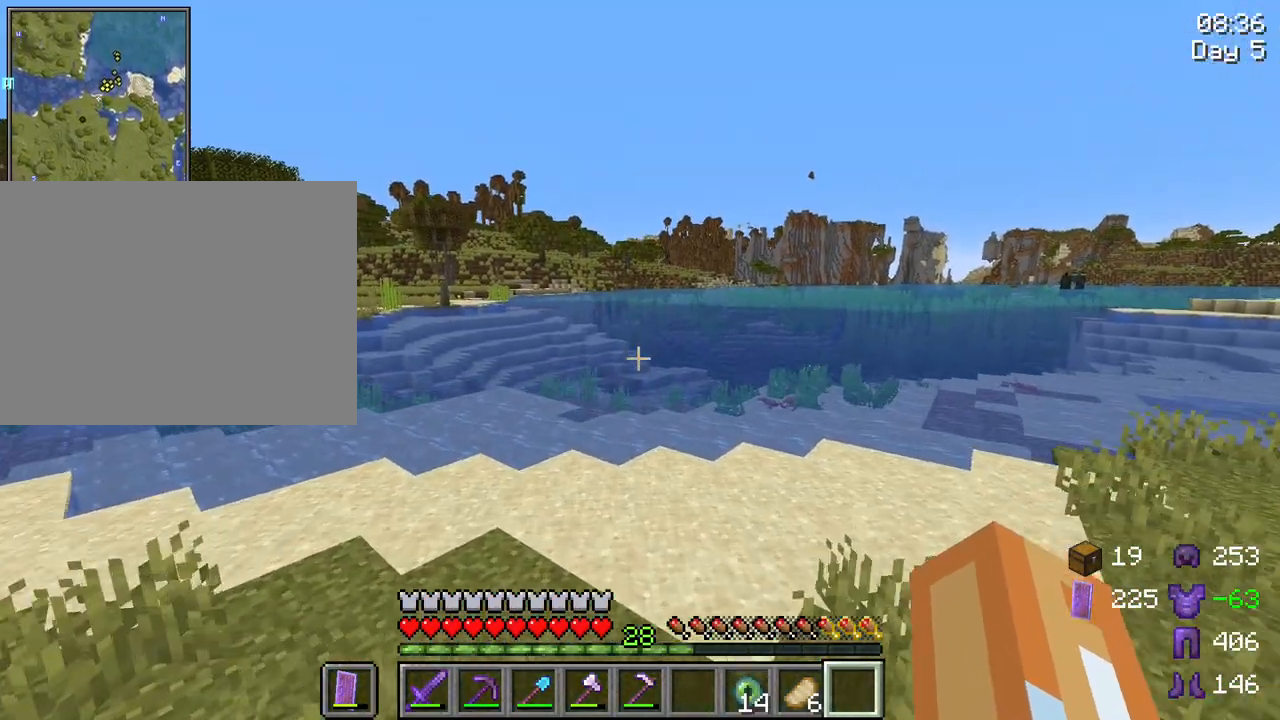
{"keys": ["w"], "mouse": [], "mouse_move": "still", "events": [[450, "space", "up"]]}
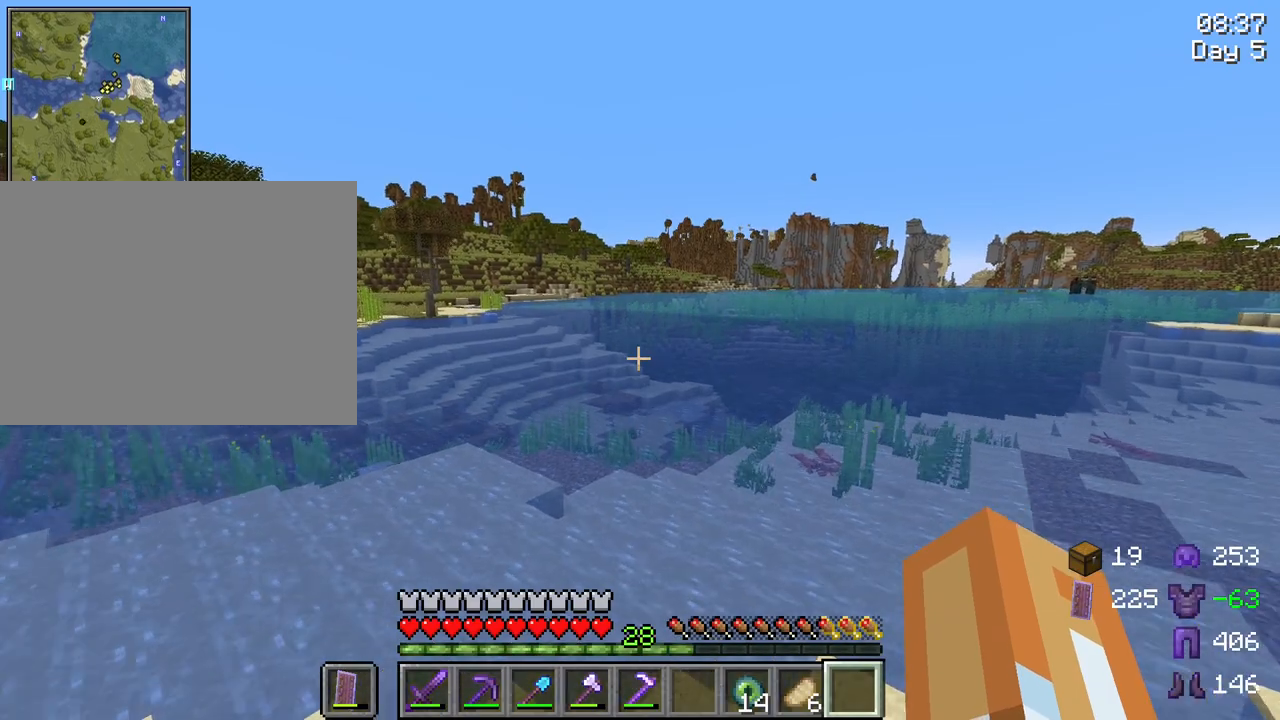
{"keys": ["space", "w"], "mouse": [], "mouse_move": "still", "events": [[233, "space", "down"]]}
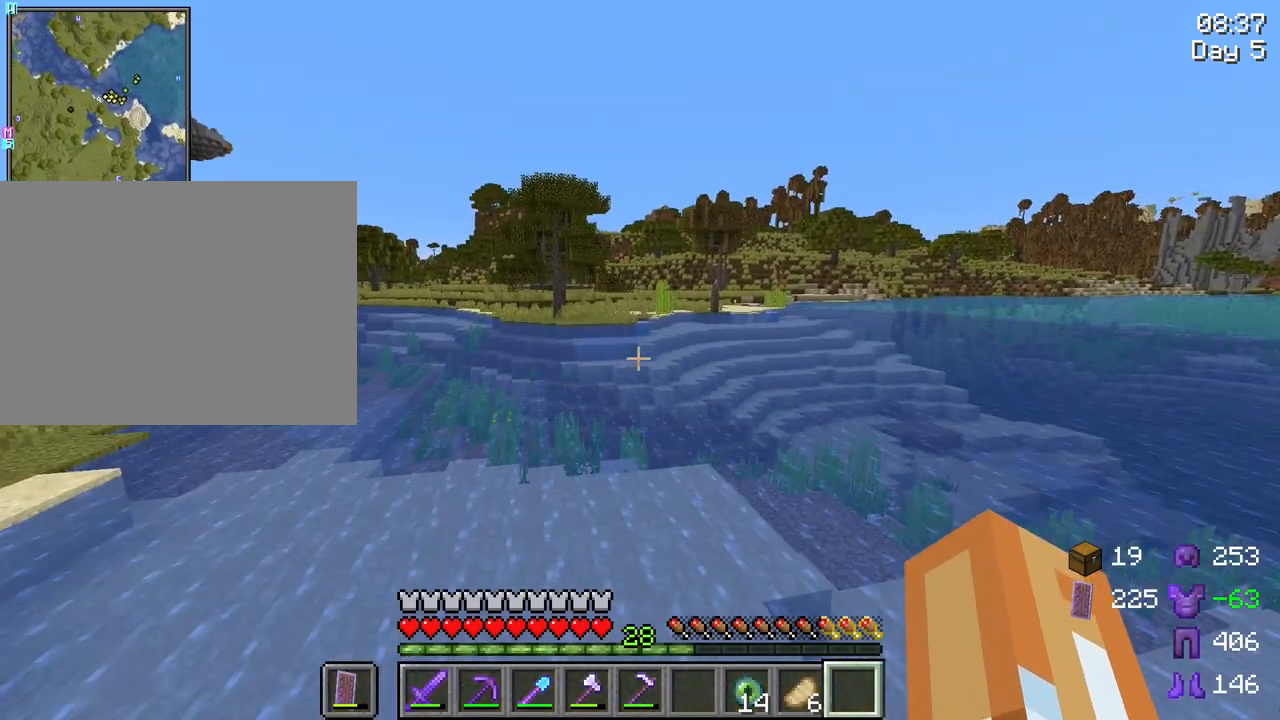
{"keys": ["space", "w"], "mouse": [], "mouse_move": "still", "events": []}
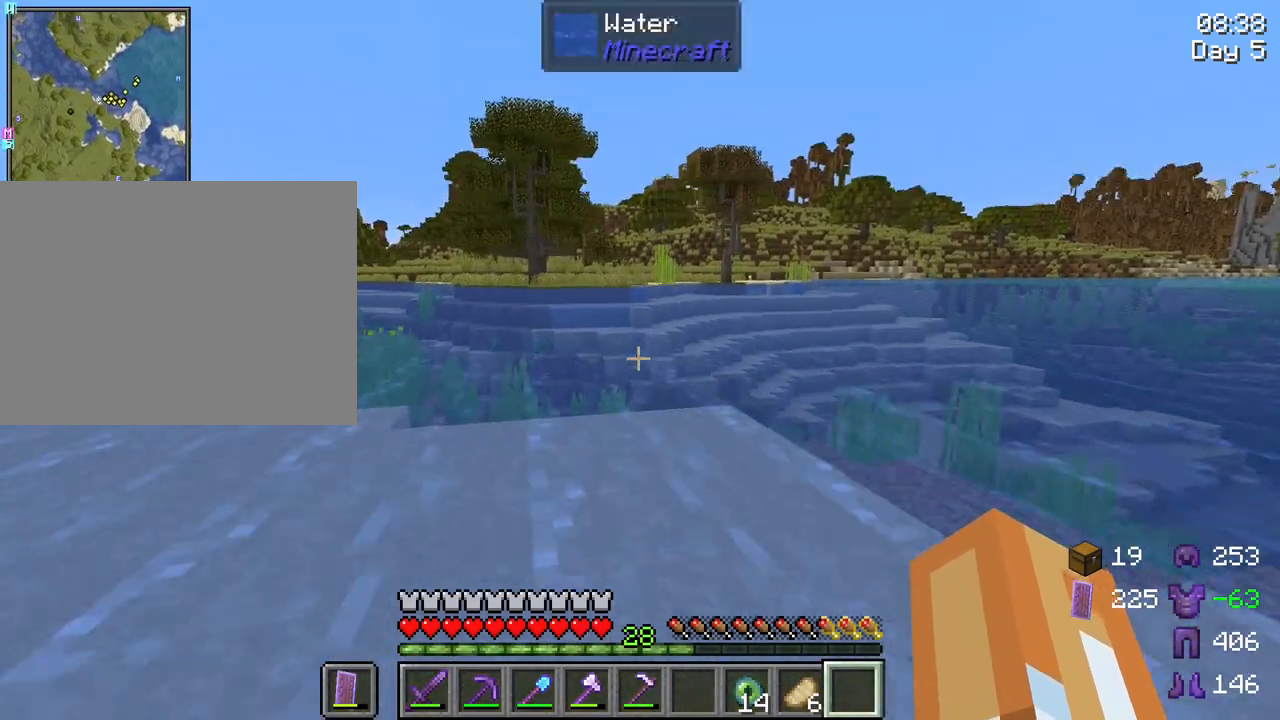
{"keys": ["space", "w"], "mouse": [], "mouse_move": "still", "events": []}
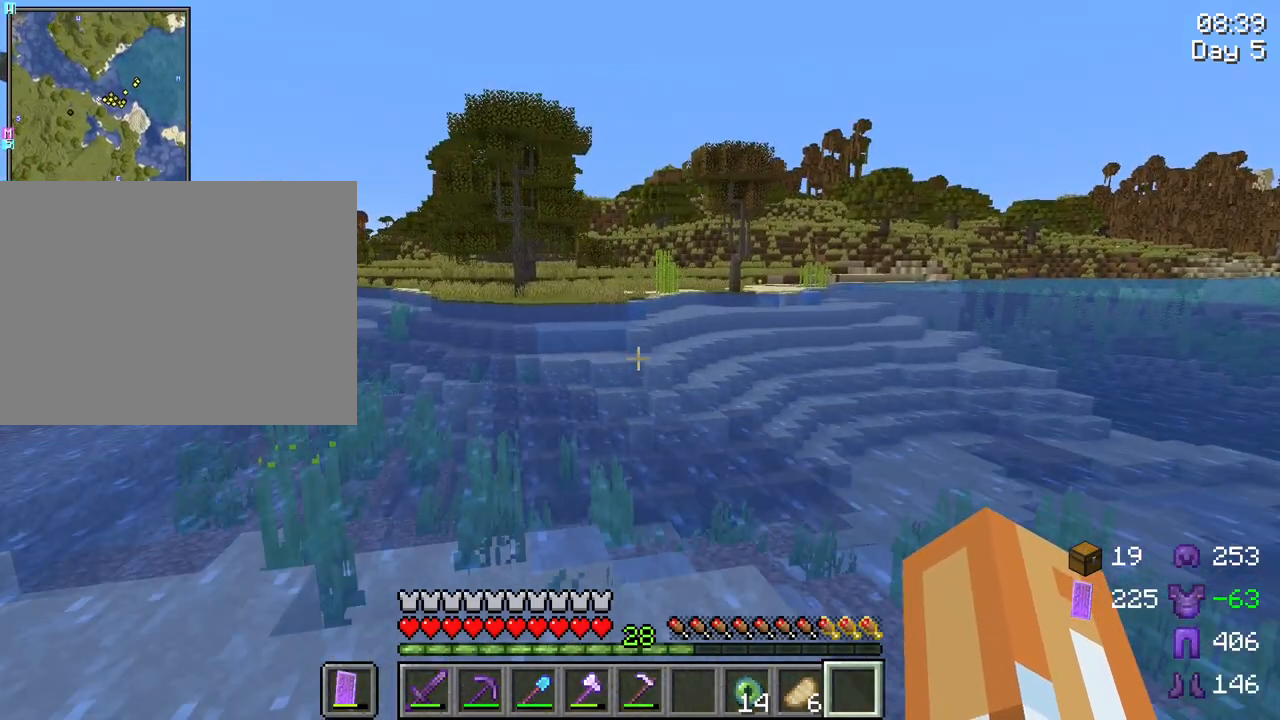
{"keys": ["w"], "mouse": [], "mouse_move": "still", "events": [[50, "space", "up"]]}
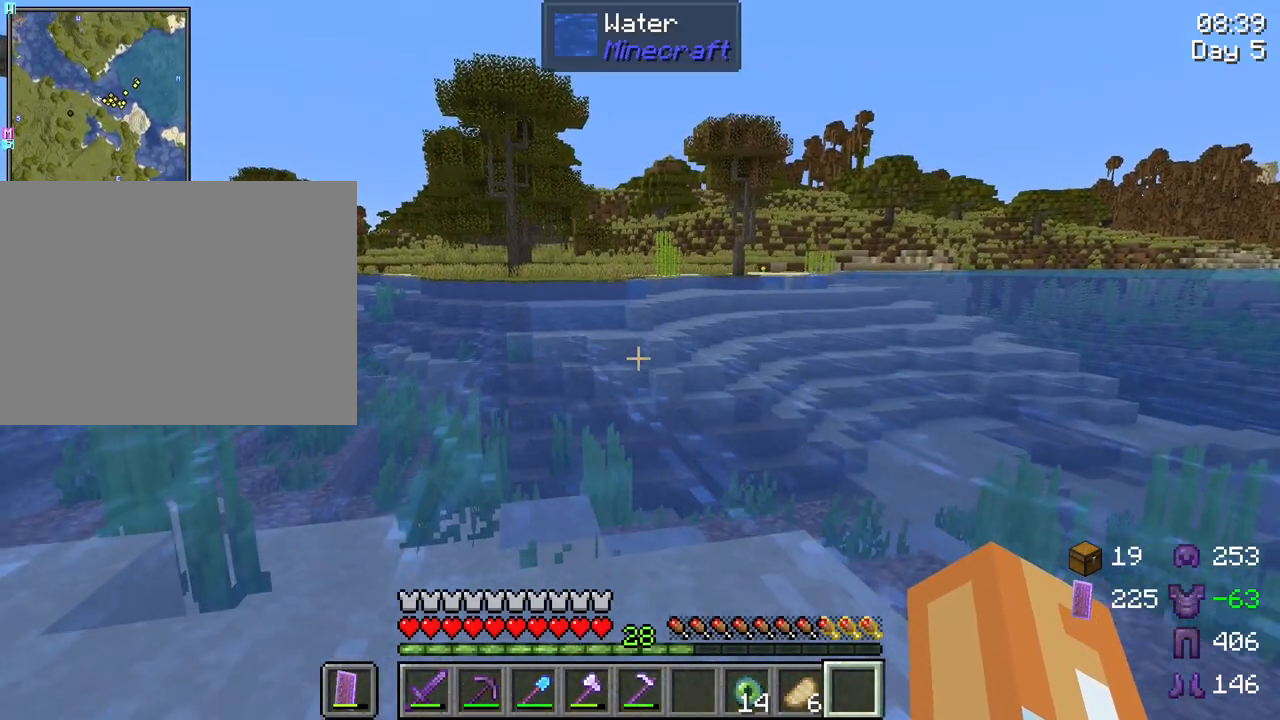
{"keys": ["w"], "mouse": [], "mouse_move": "still", "events": [[250, "ctrl", "down"], [433, "ctrl", "up"]]}